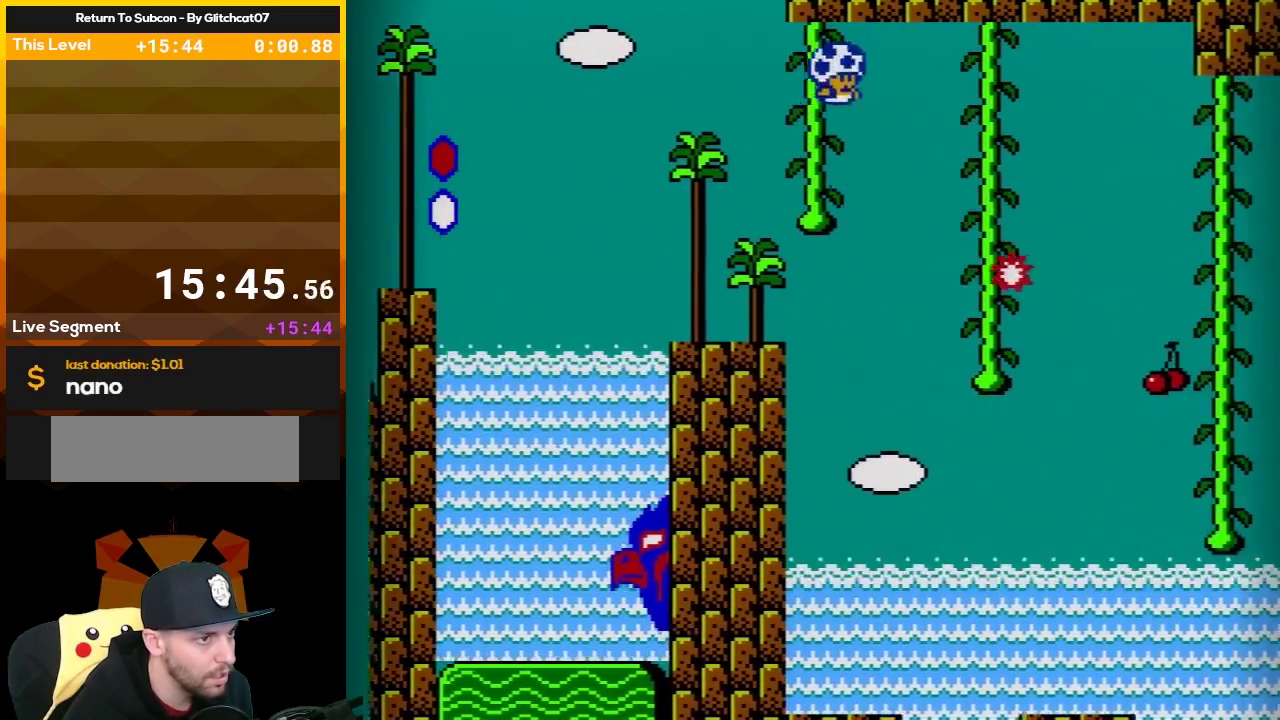
Gameplay with a controller (Nintendo layout); each line is a JSON object with the inputs held at the frame after it. "events" lists button and stick changes between this image and that frame as [ms after this image, input, new state], when the widget could be followed in between. Not read: L3 R3.
{"buttons": ["B", "DPAD_UP"], "events": [[317, "DPAD_UP", "down"], [383, "DPAD_RIGHT", "up"]]}
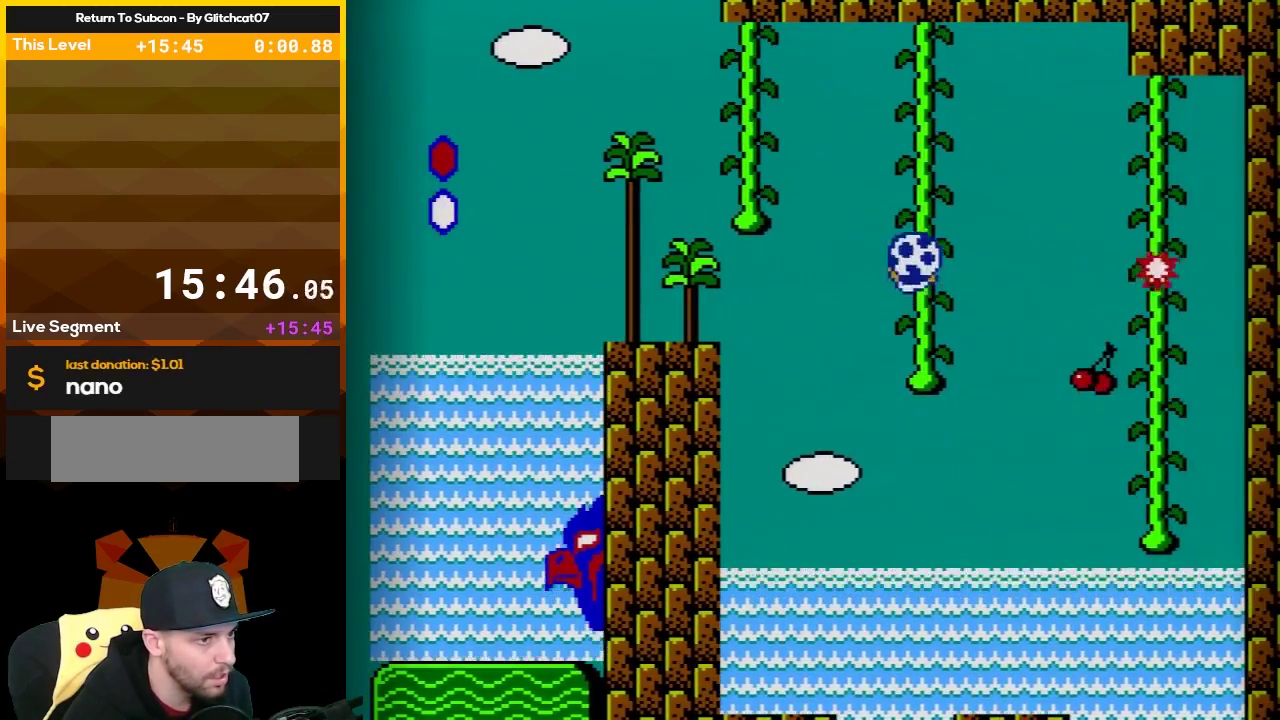
{"buttons": ["B", "DPAD_UP"], "events": []}
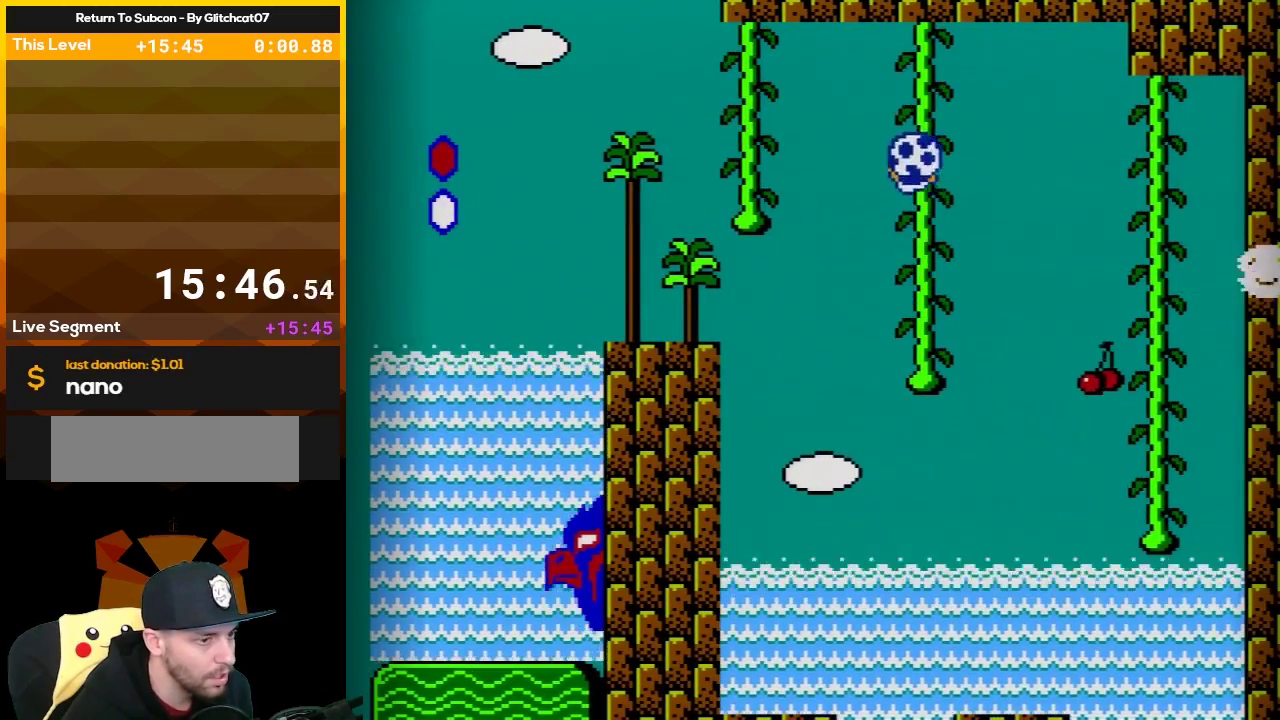
{"buttons": ["B", "DPAD_UP", "DPAD_RIGHT"], "events": [[450, "DPAD_RIGHT", "down"]]}
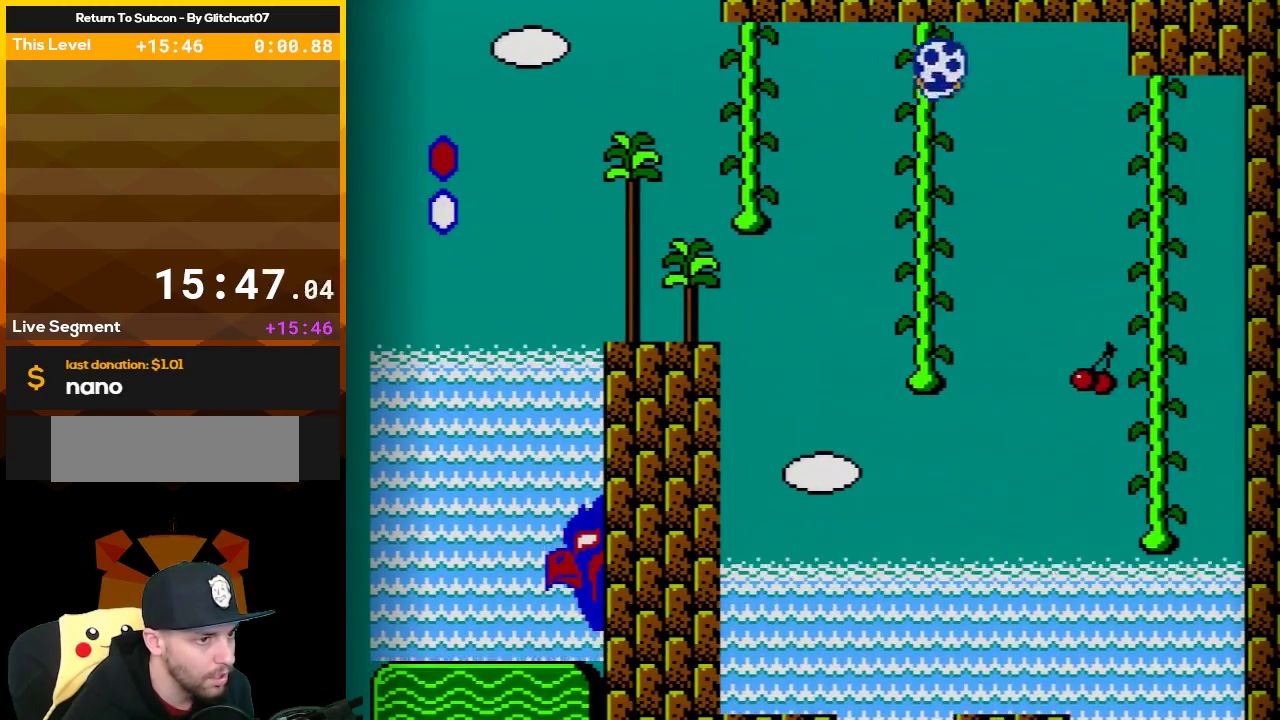
{"buttons": ["B", "DPAD_UP"], "events": [[267, "DPAD_UP", "up"], [417, "DPAD_UP", "down"], [450, "DPAD_RIGHT", "up"]]}
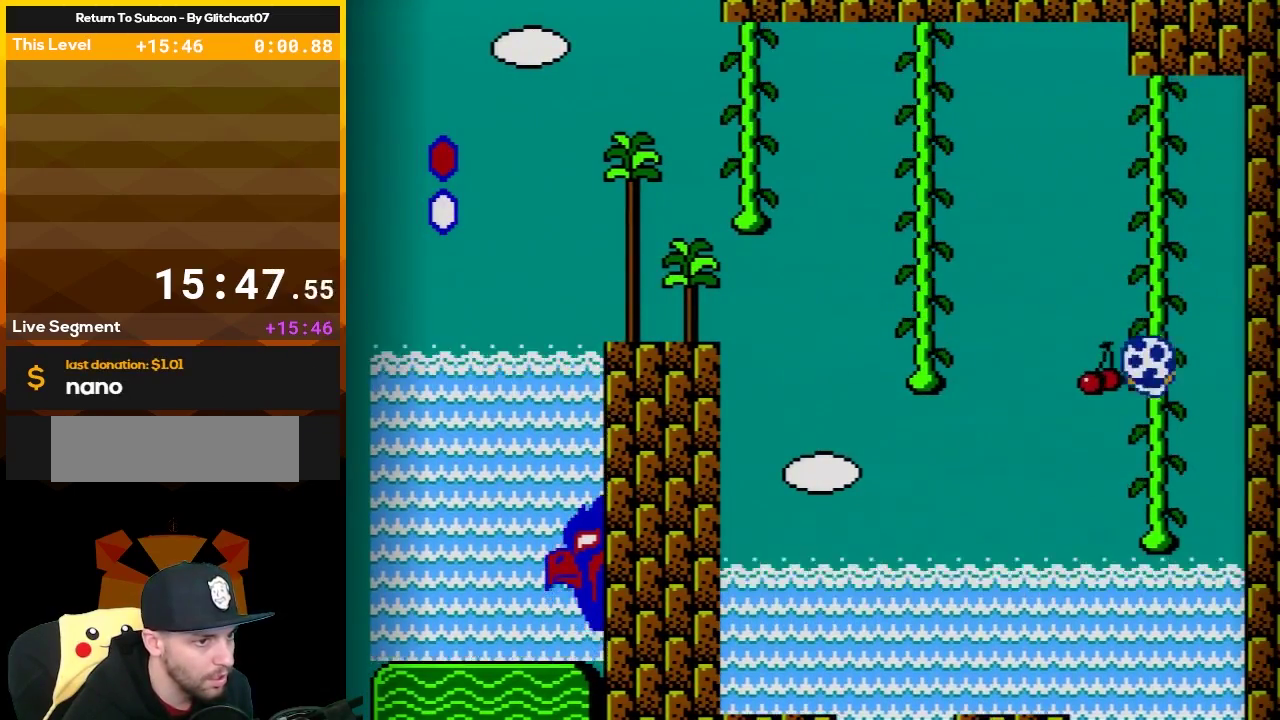
{"buttons": ["B"], "events": [[217, "DPAD_UP", "up"]]}
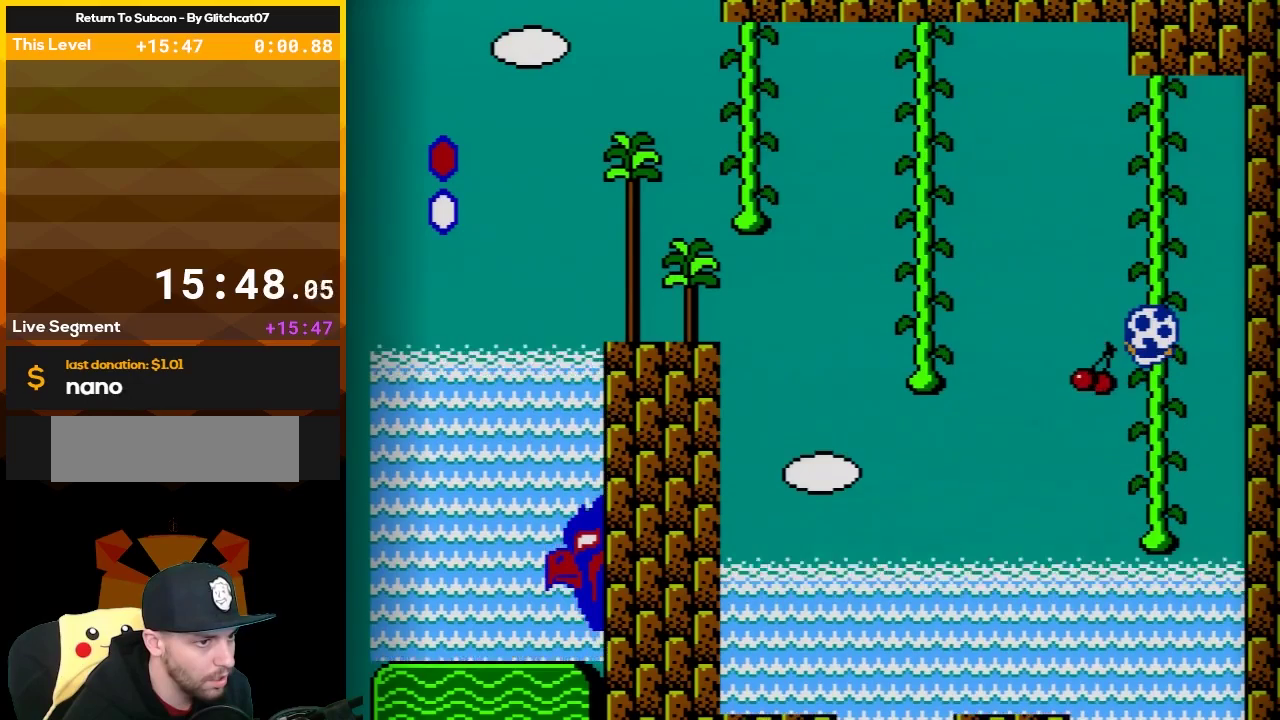
{"buttons": ["B"], "events": []}
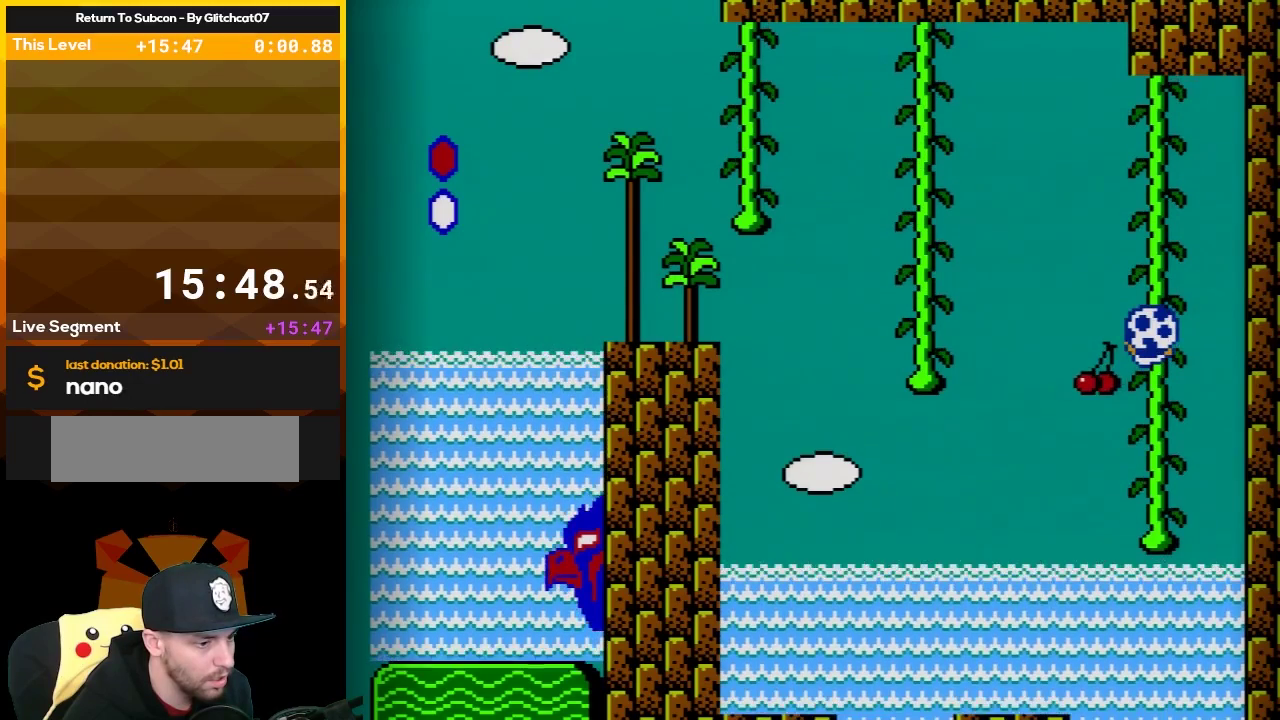
{"buttons": ["B"], "events": []}
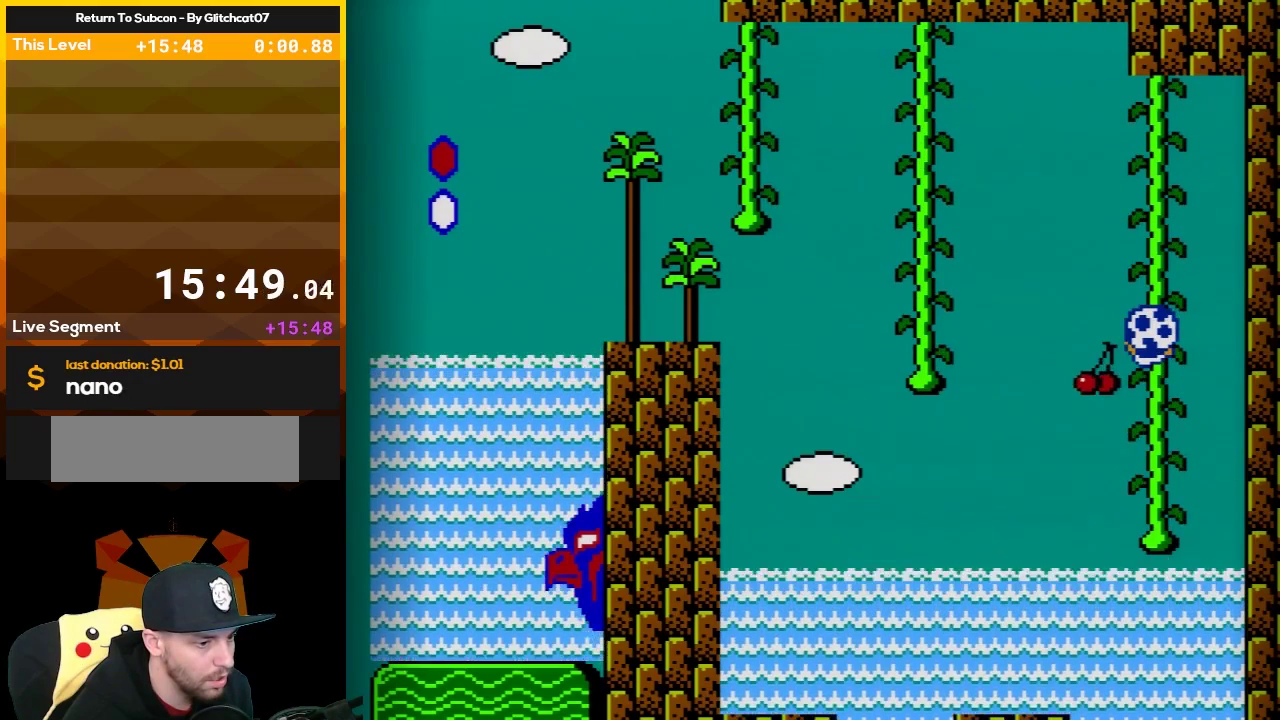
{"buttons": ["B", "DPAD_LEFT"], "events": [[383, "DPAD_LEFT", "down"]]}
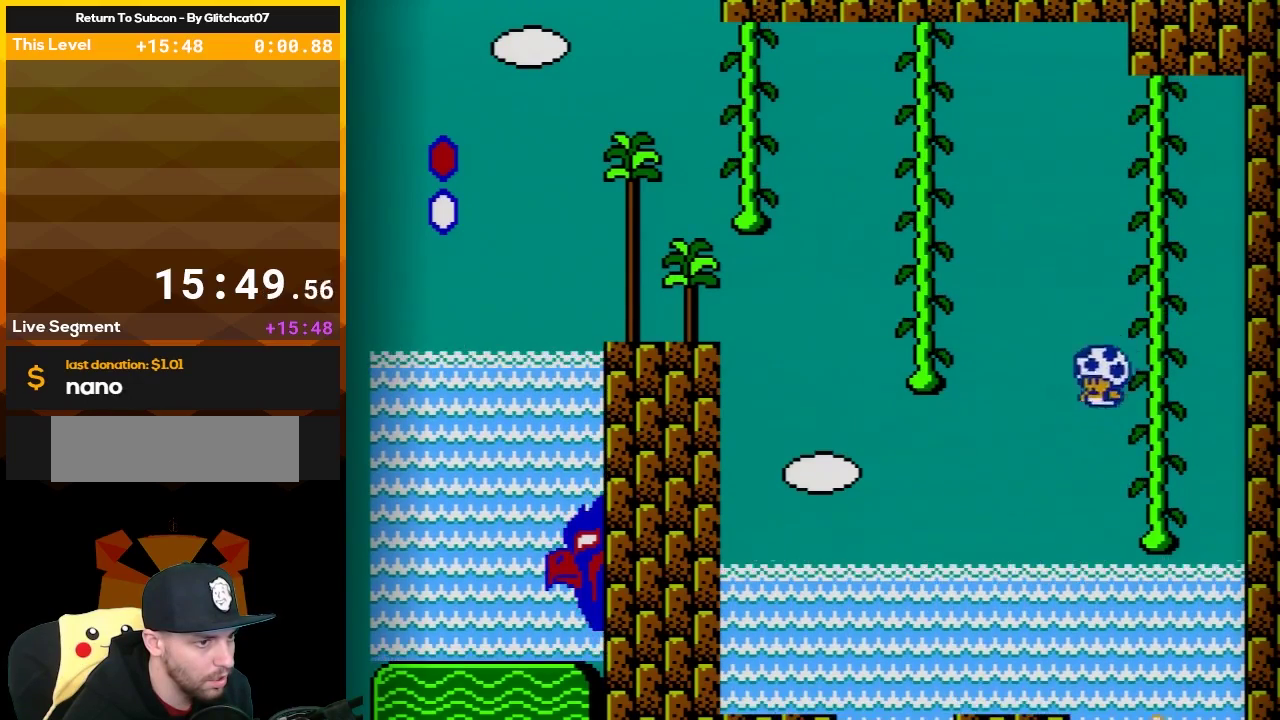
{"buttons": ["B"], "events": [[100, "DPAD_LEFT", "up"], [217, "DPAD_RIGHT", "down"], [500, "DPAD_RIGHT", "up"]]}
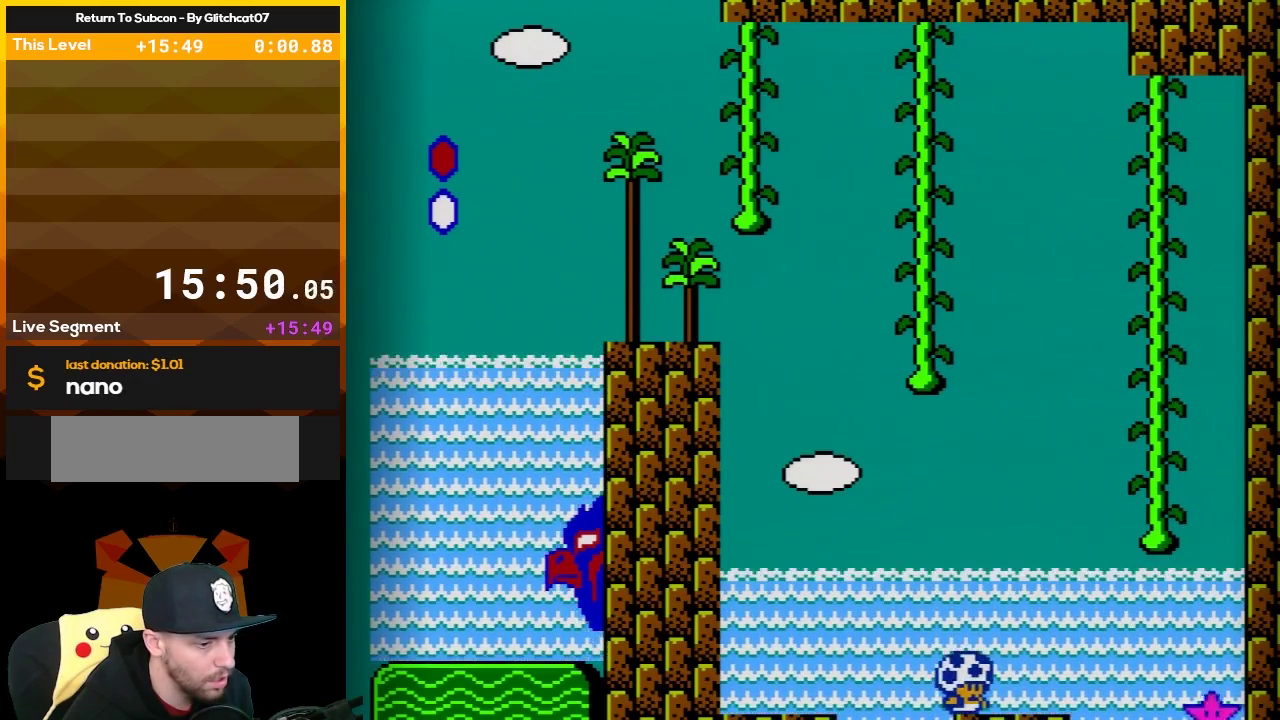
{"buttons": ["A", "B", "DPAD_RIGHT"], "events": [[167, "DPAD_RIGHT", "down"], [317, "A", "down"]]}
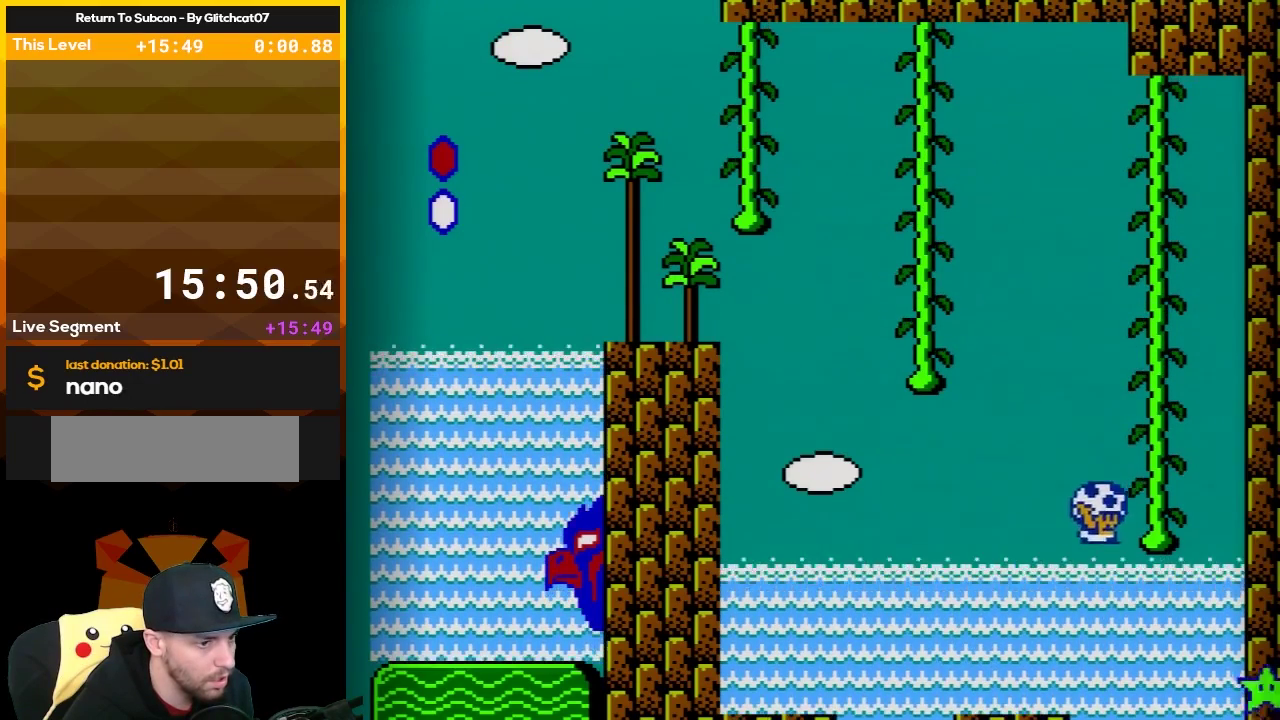
{"buttons": ["B", "DPAD_RIGHT"], "events": [[33, "DPAD_UP", "down"], [67, "DPAD_RIGHT", "up"], [200, "A", "up"], [417, "DPAD_UP", "up"], [500, "DPAD_RIGHT", "down"]]}
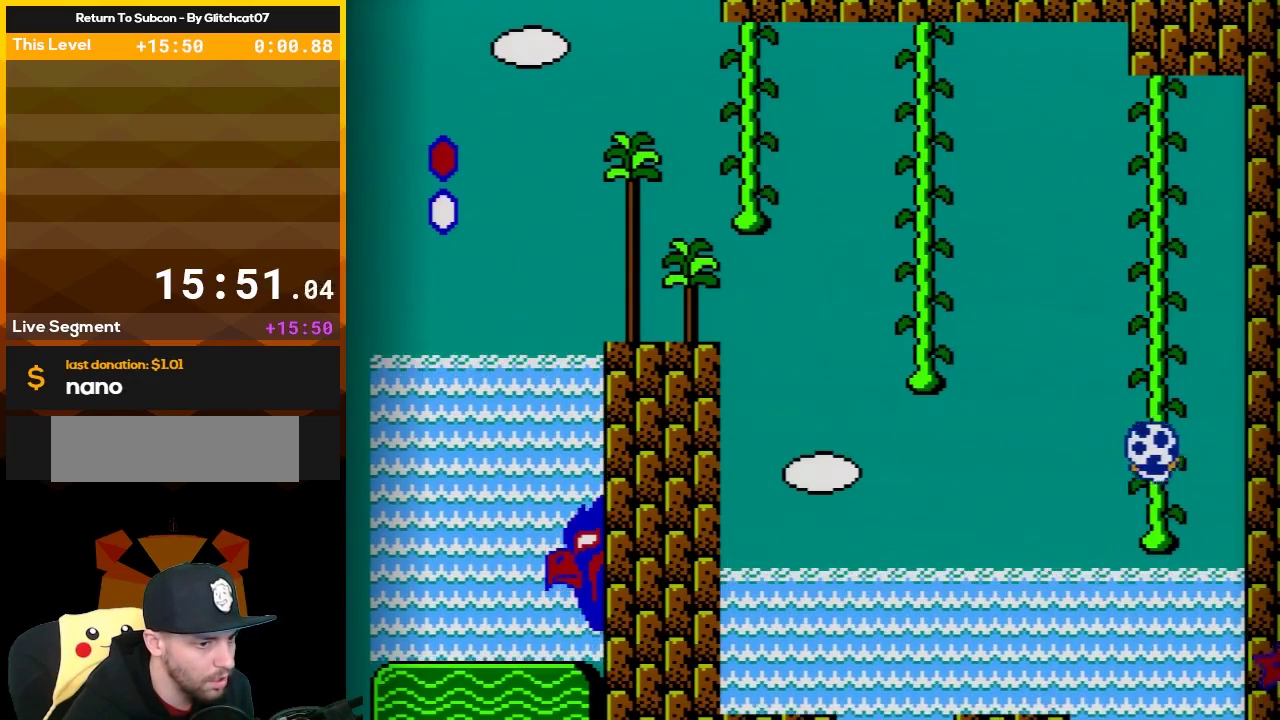
{"buttons": ["B"], "events": [[100, "DPAD_RIGHT", "up"], [350, "DPAD_UP", "down"], [417, "DPAD_UP", "up"]]}
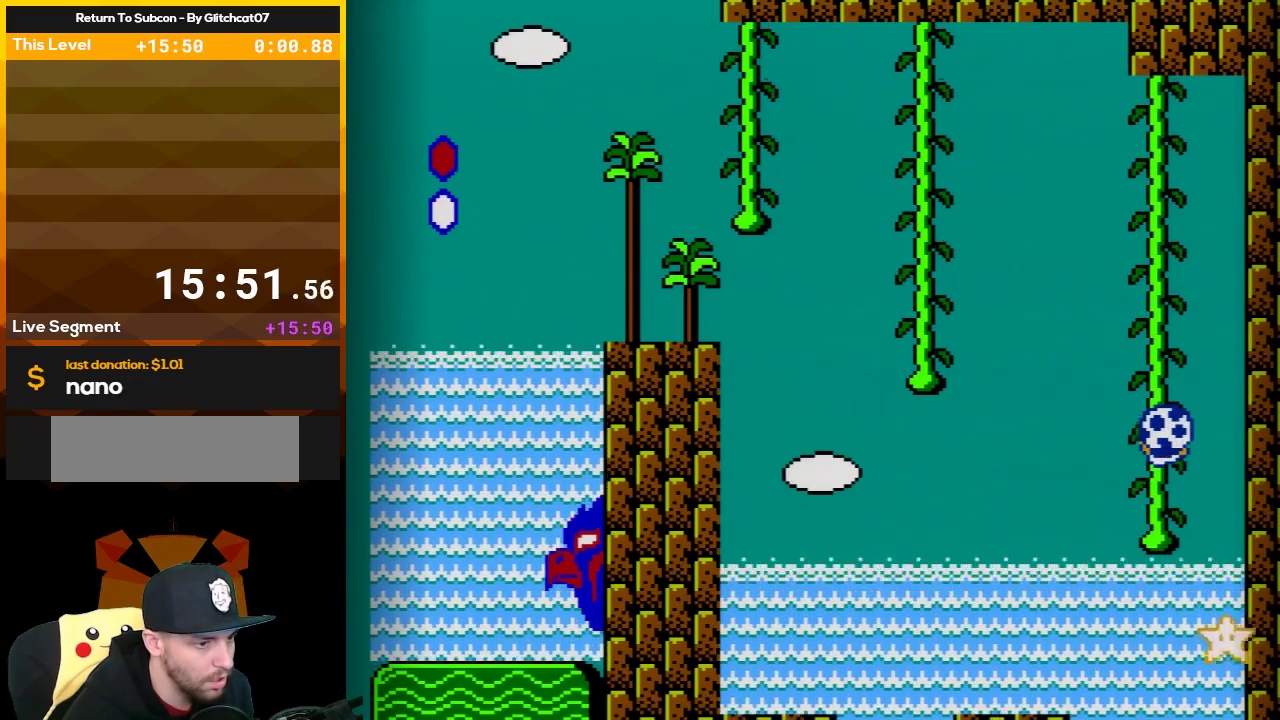
{"buttons": ["B"], "events": []}
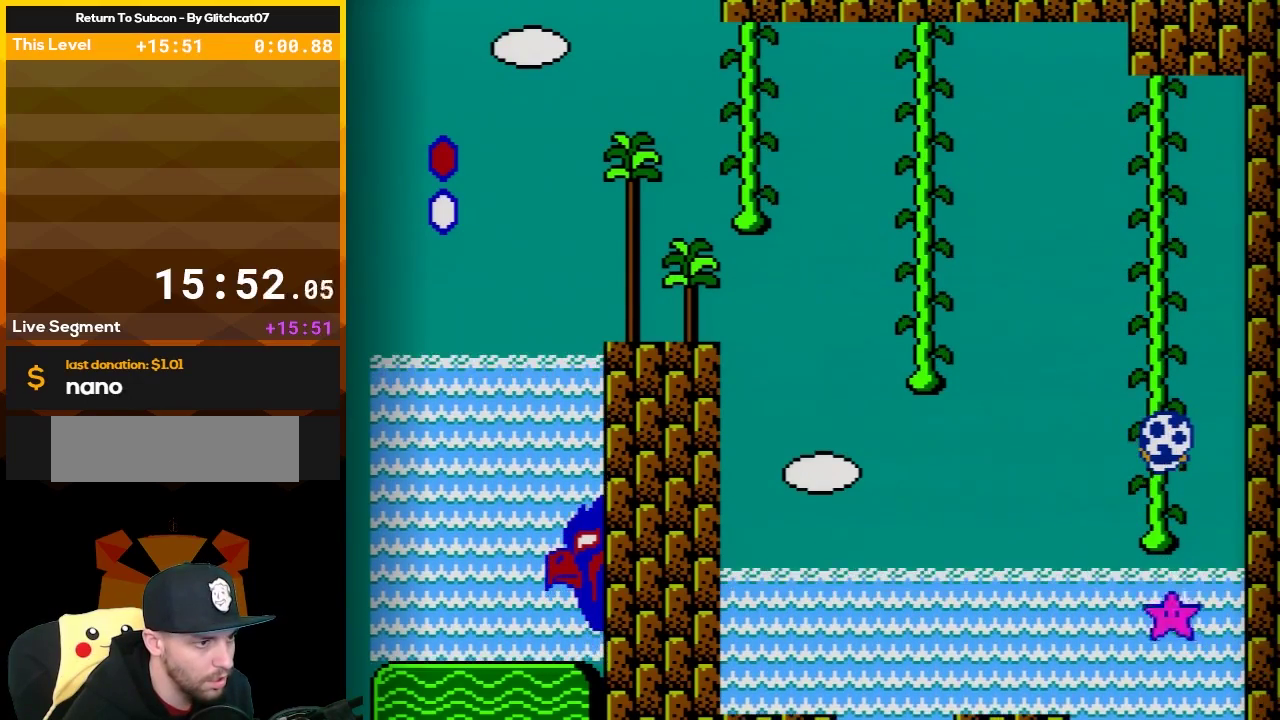
{"buttons": ["B"], "events": []}
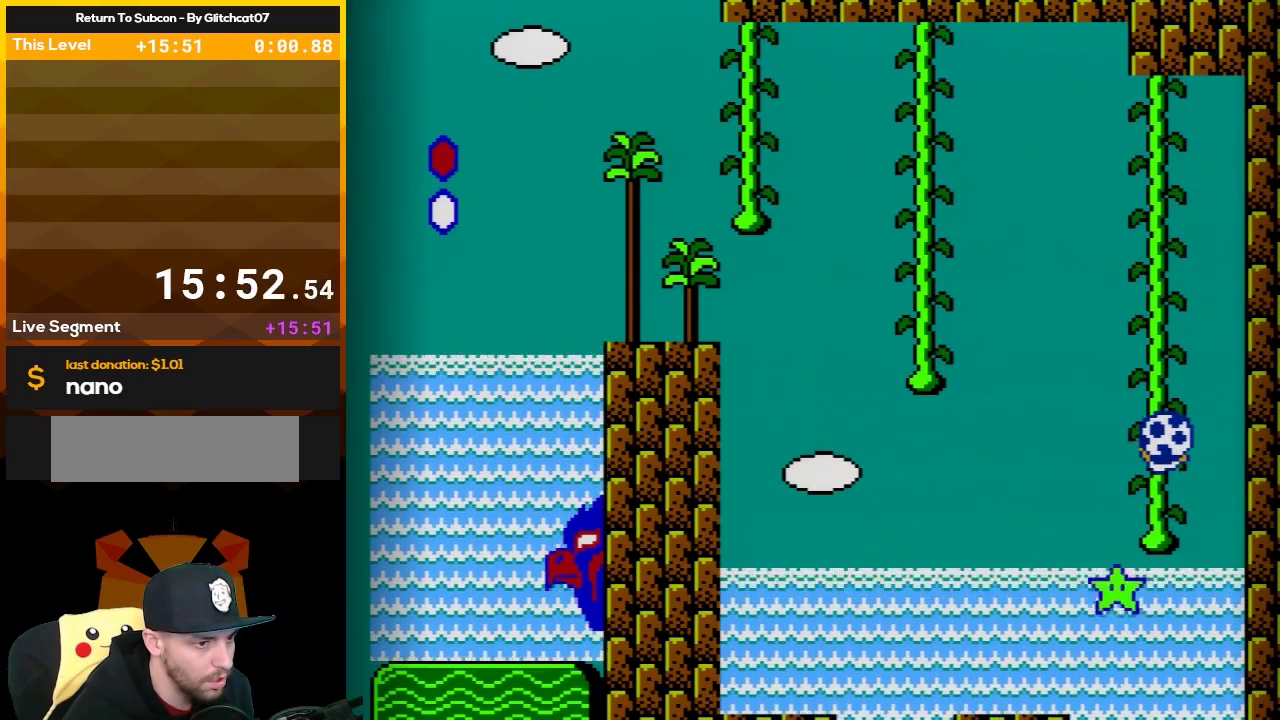
{"buttons": ["B"], "events": []}
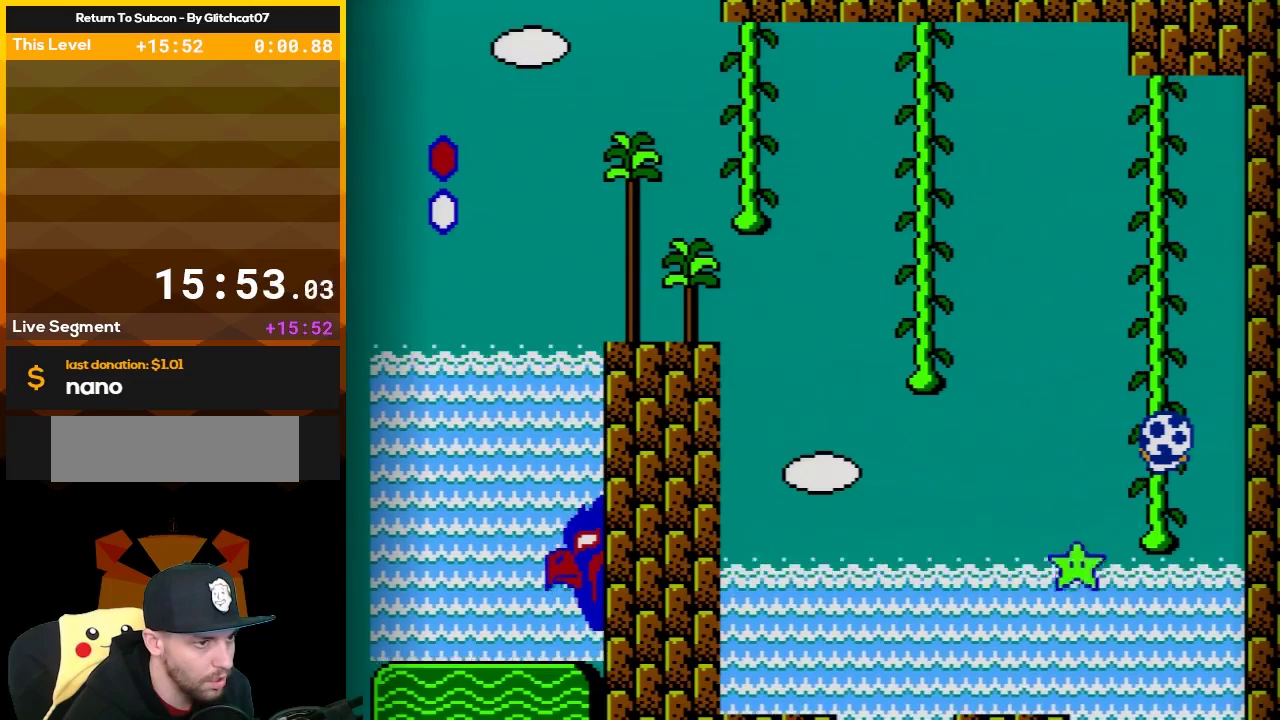
{"buttons": ["B"], "events": []}
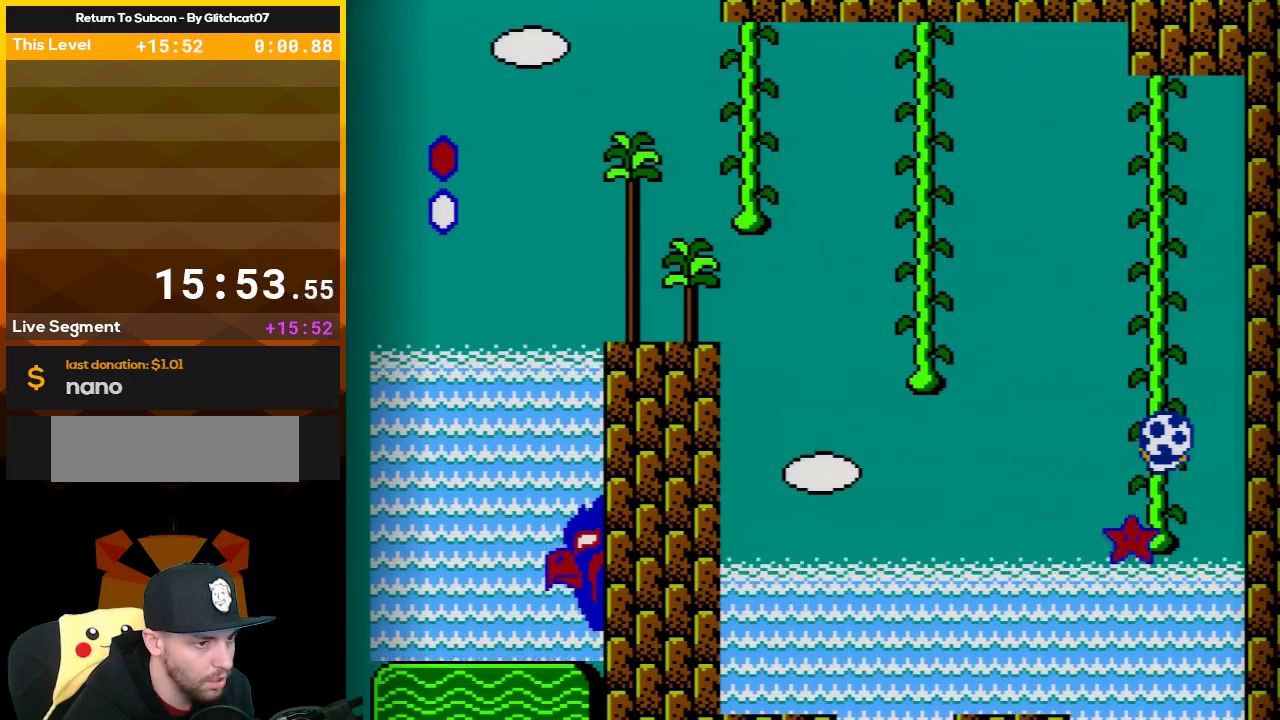
{"buttons": ["B", "DPAD_UP"], "events": [[117, "DPAD_DOWN", "down"], [233, "DPAD_DOWN", "up"], [483, "DPAD_UP", "down"]]}
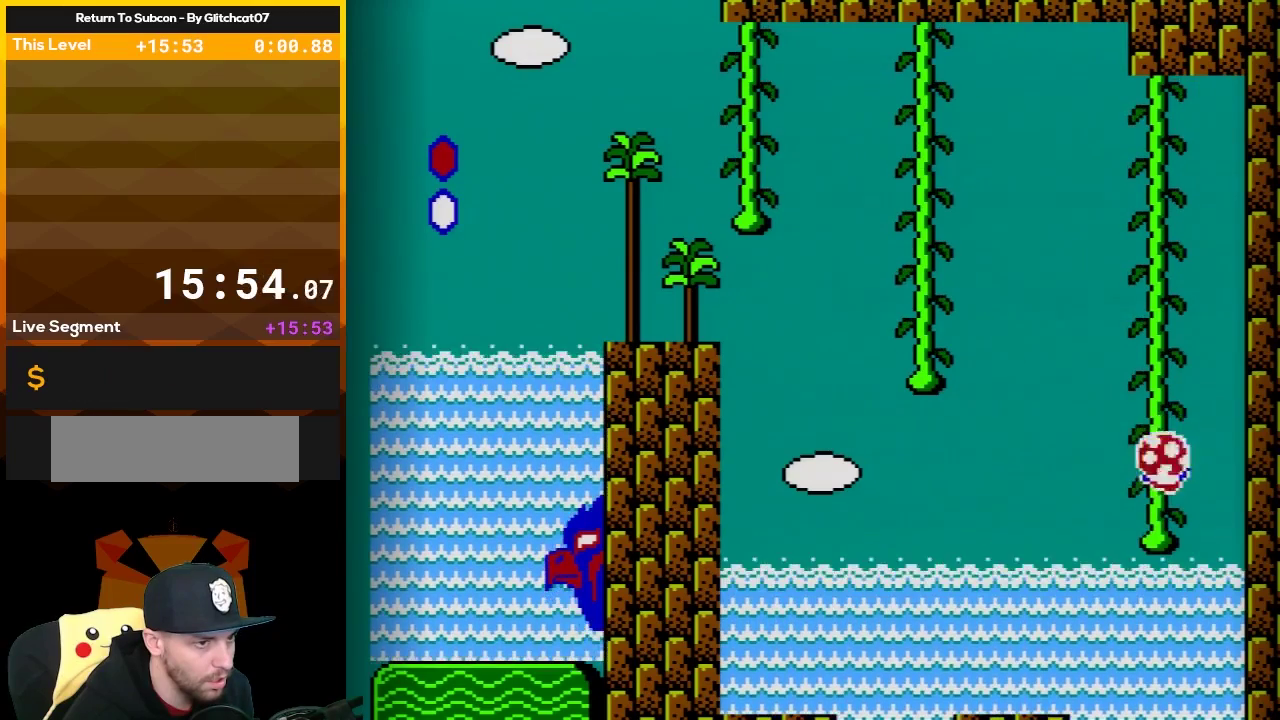
{"buttons": ["B", "DPAD_UP"], "events": []}
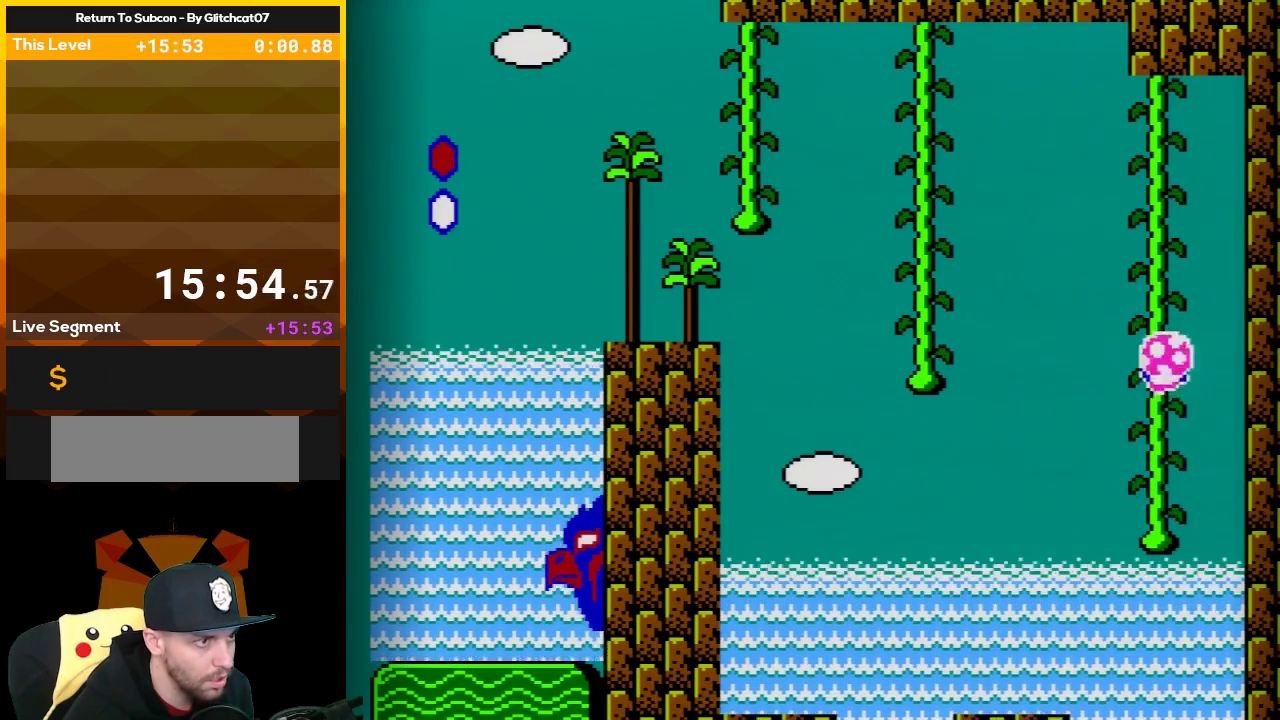
{"buttons": ["B", "DPAD_UP"], "events": []}
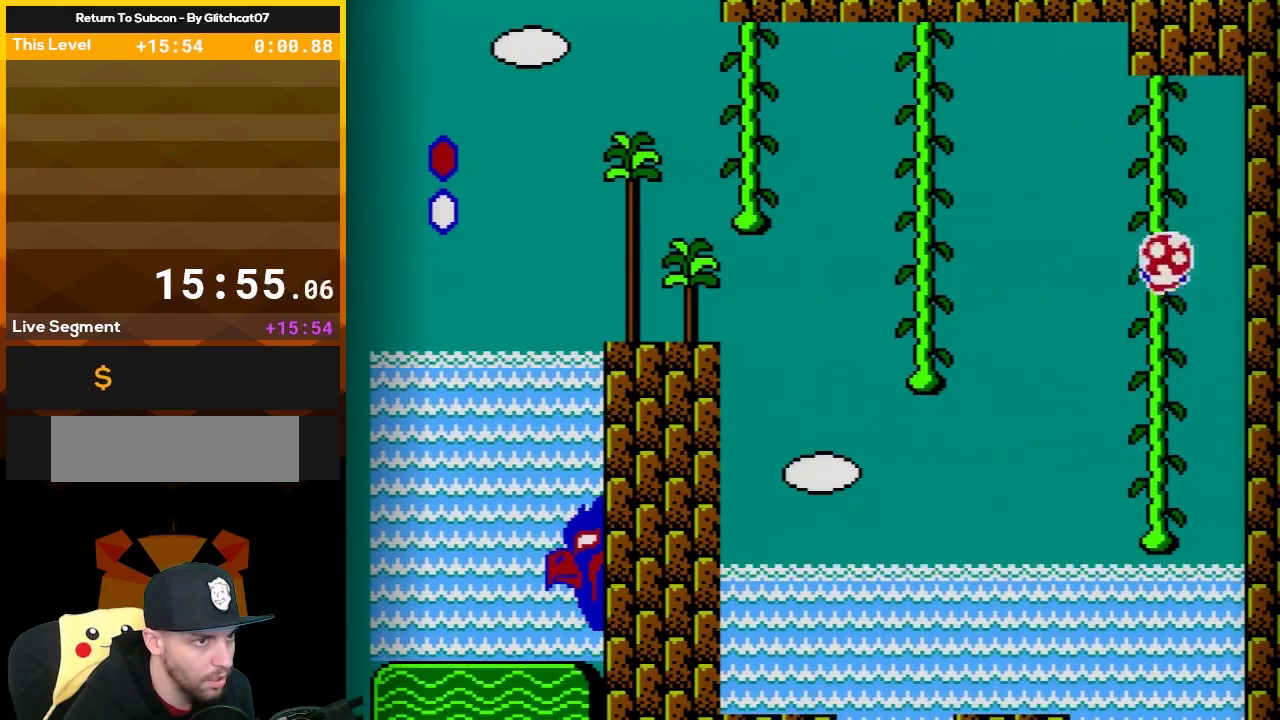
{"buttons": ["B", "DPAD_UP"], "events": []}
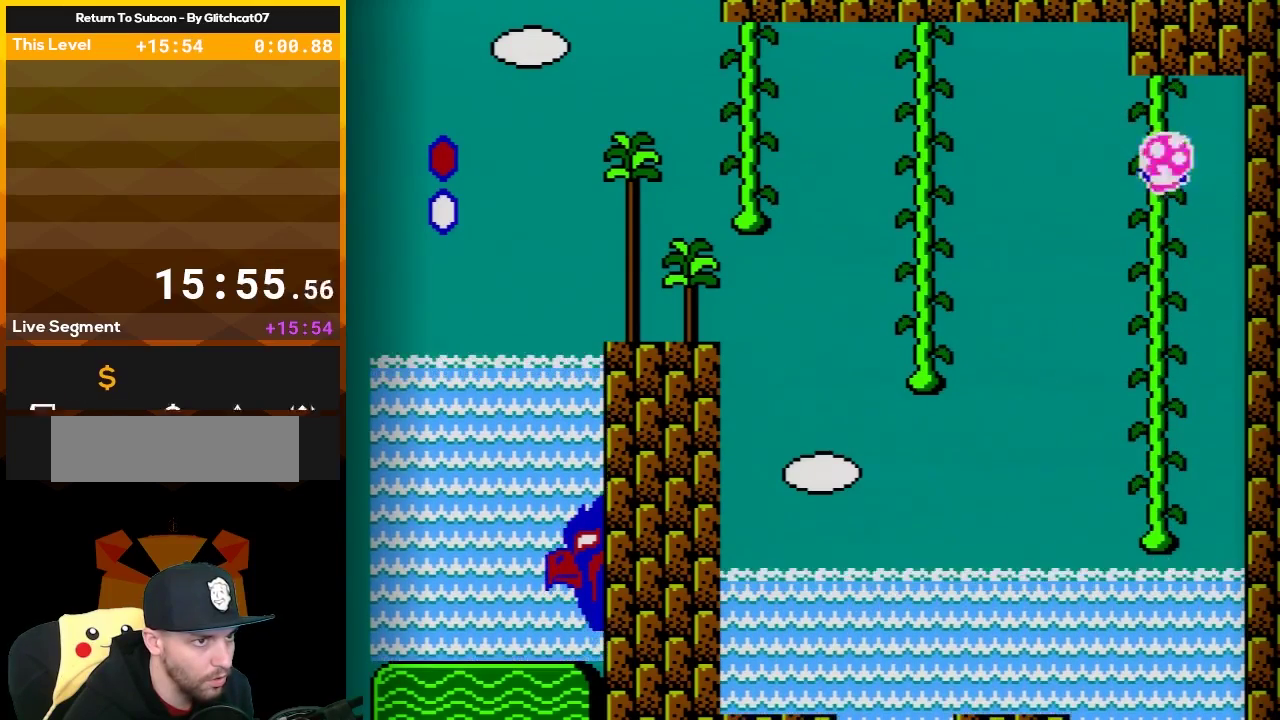
{"buttons": ["A", "B", "DPAD_UP", "DPAD_LEFT"], "events": [[367, "DPAD_LEFT", "down"], [483, "A", "down"]]}
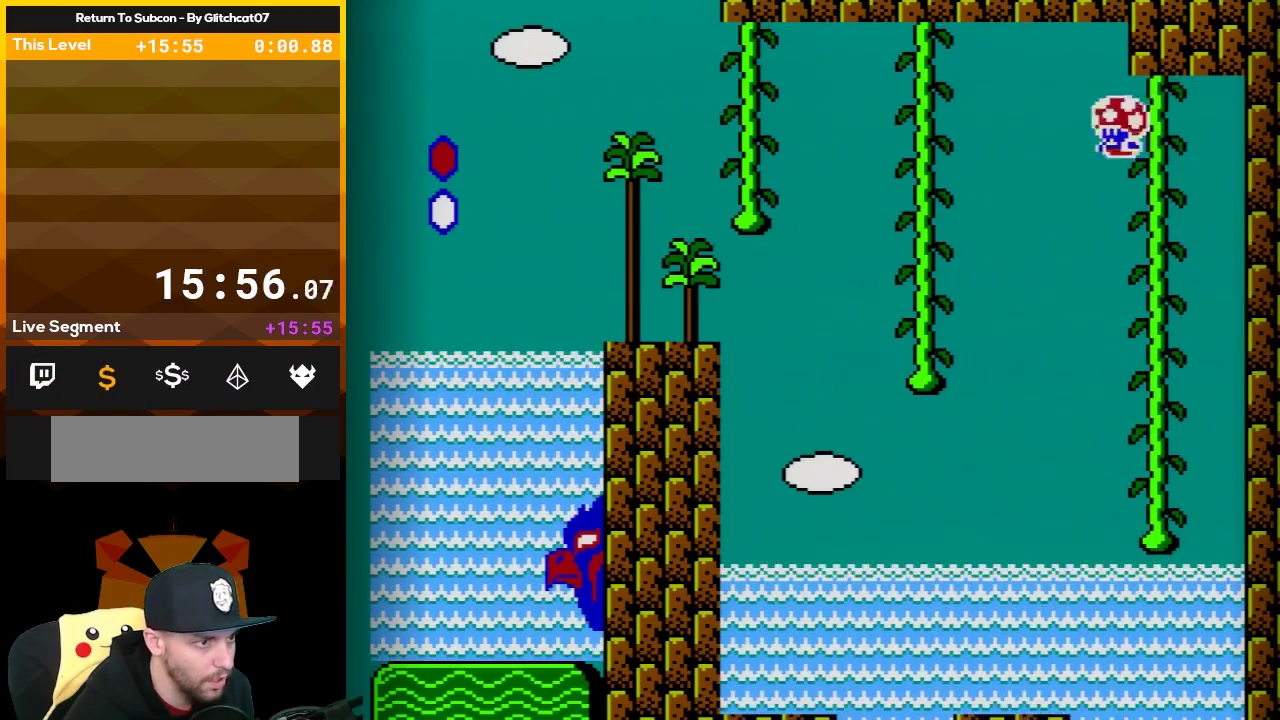
{"buttons": ["A", "B", "DPAD_UP"], "events": [[483, "DPAD_LEFT", "up"]]}
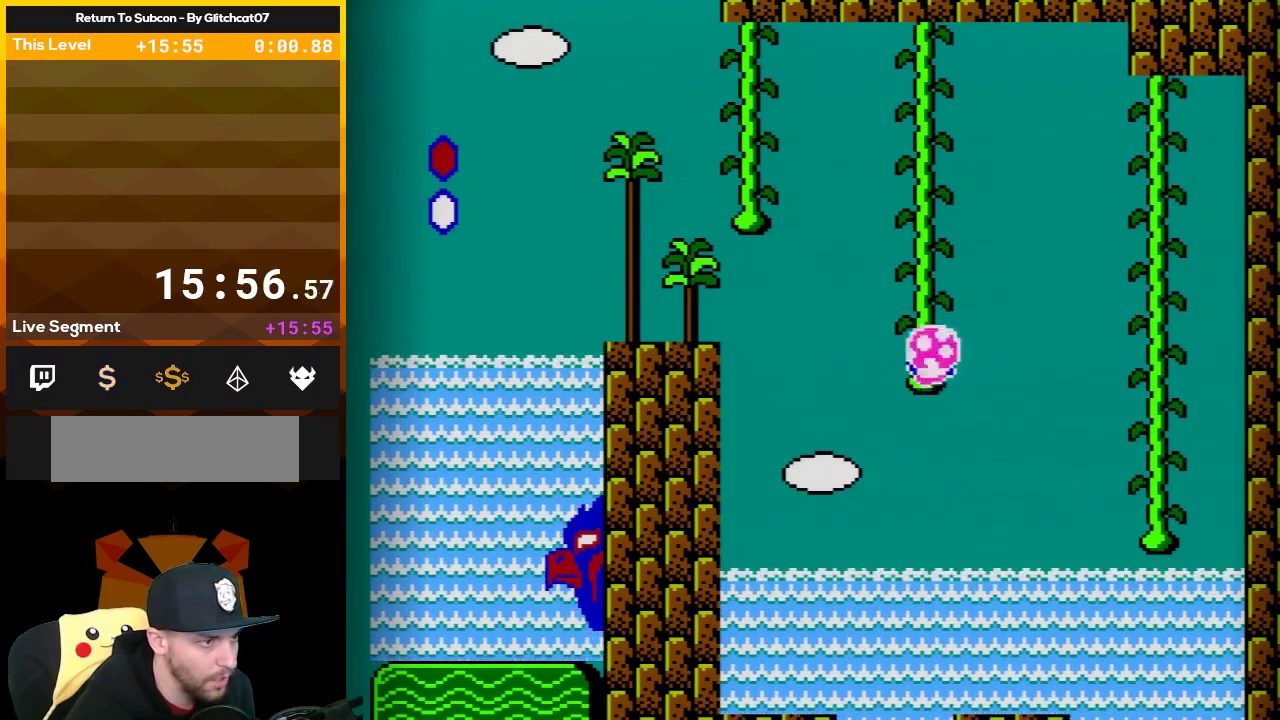
{"buttons": ["B", "DPAD_UP"], "events": [[50, "A", "up"]]}
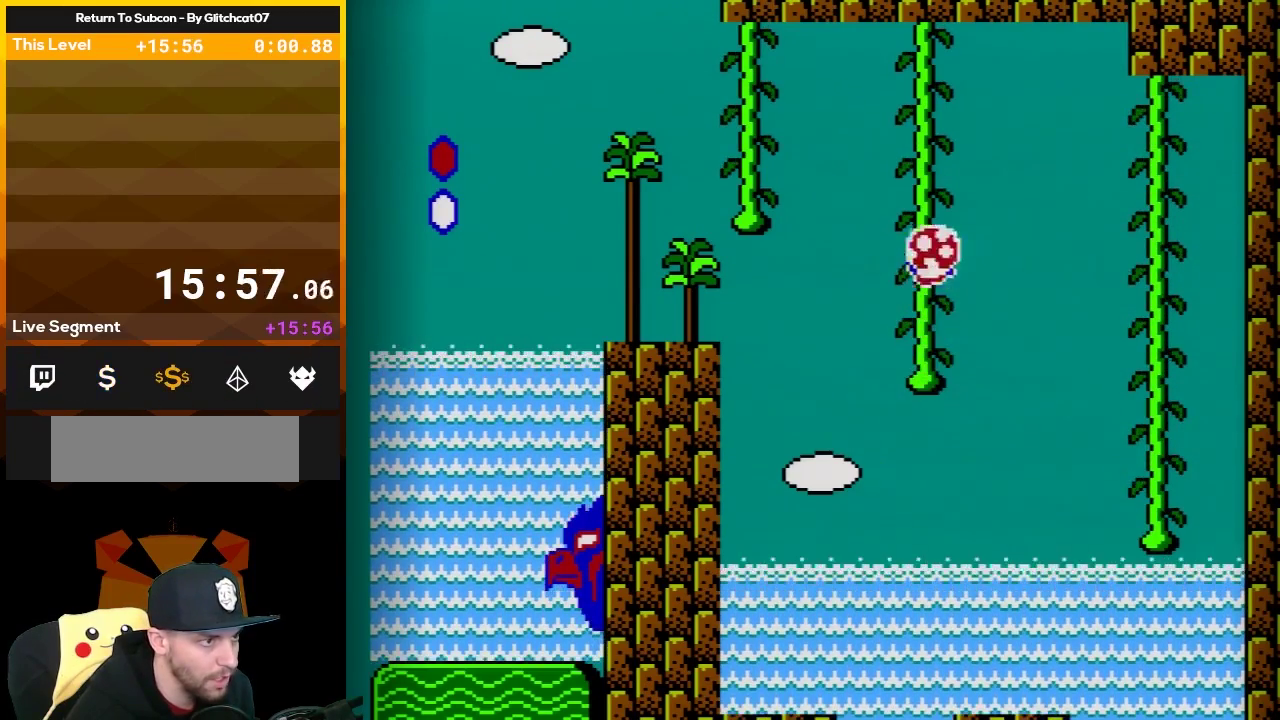
{"buttons": ["B", "DPAD_UP"], "events": []}
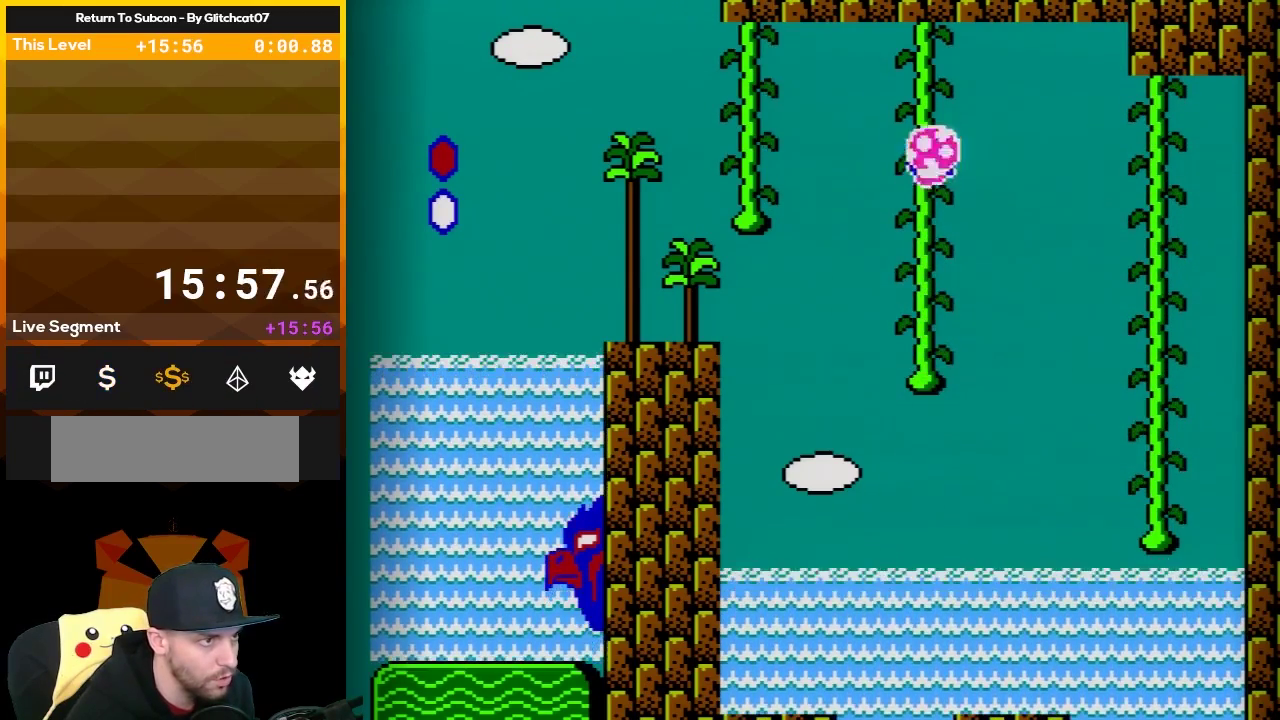
{"buttons": ["B", "DPAD_UP"], "events": []}
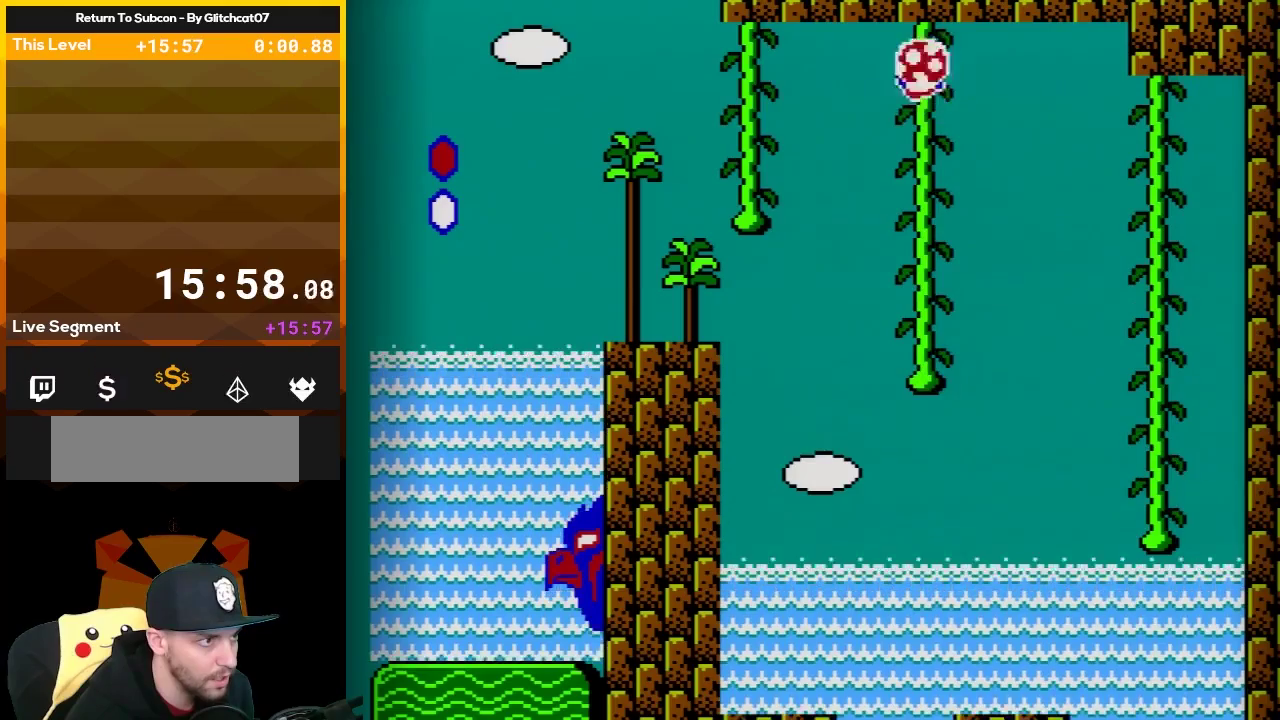
{"buttons": ["A", "B", "DPAD_UP", "DPAD_LEFT"], "events": [[17, "DPAD_LEFT", "down"], [183, "A", "down"]]}
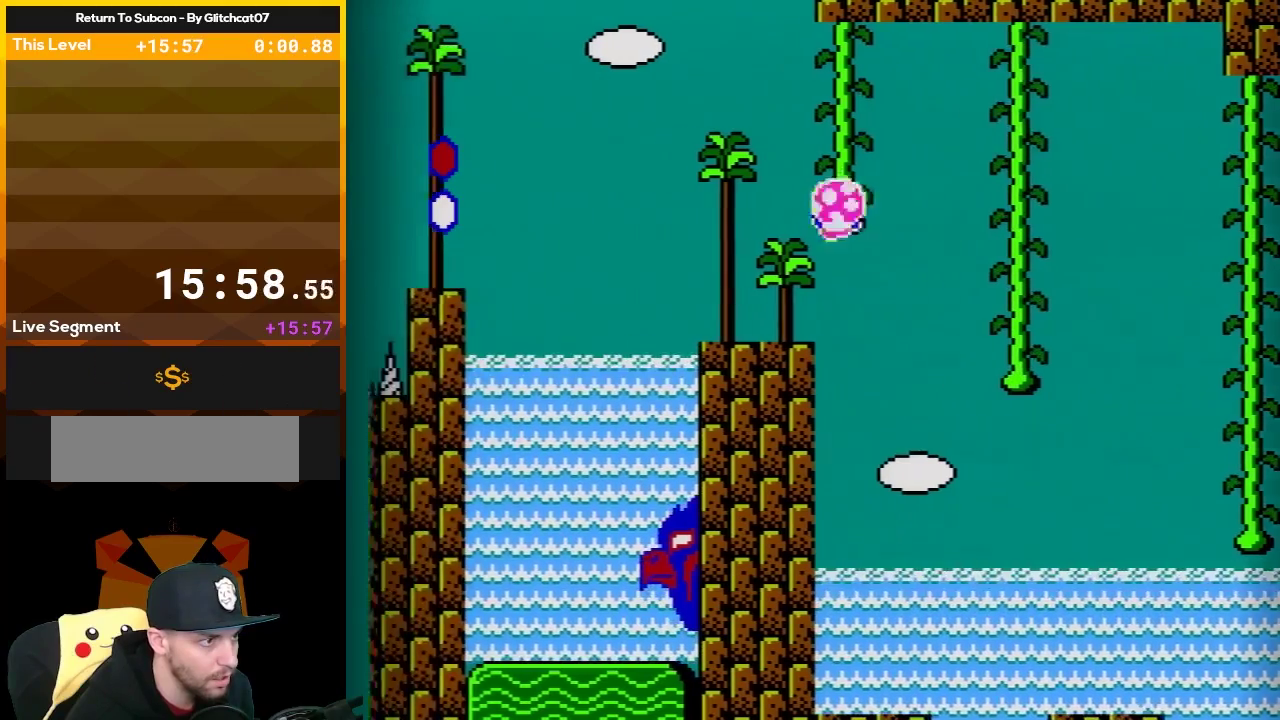
{"buttons": ["B"], "events": [[83, "DPAD_LEFT", "up"], [117, "A", "up"], [150, "DPAD_RIGHT", "down"], [200, "DPAD_RIGHT", "up"], [233, "DPAD_LEFT", "down"], [400, "DPAD_UP", "up"], [450, "DPAD_LEFT", "up"]]}
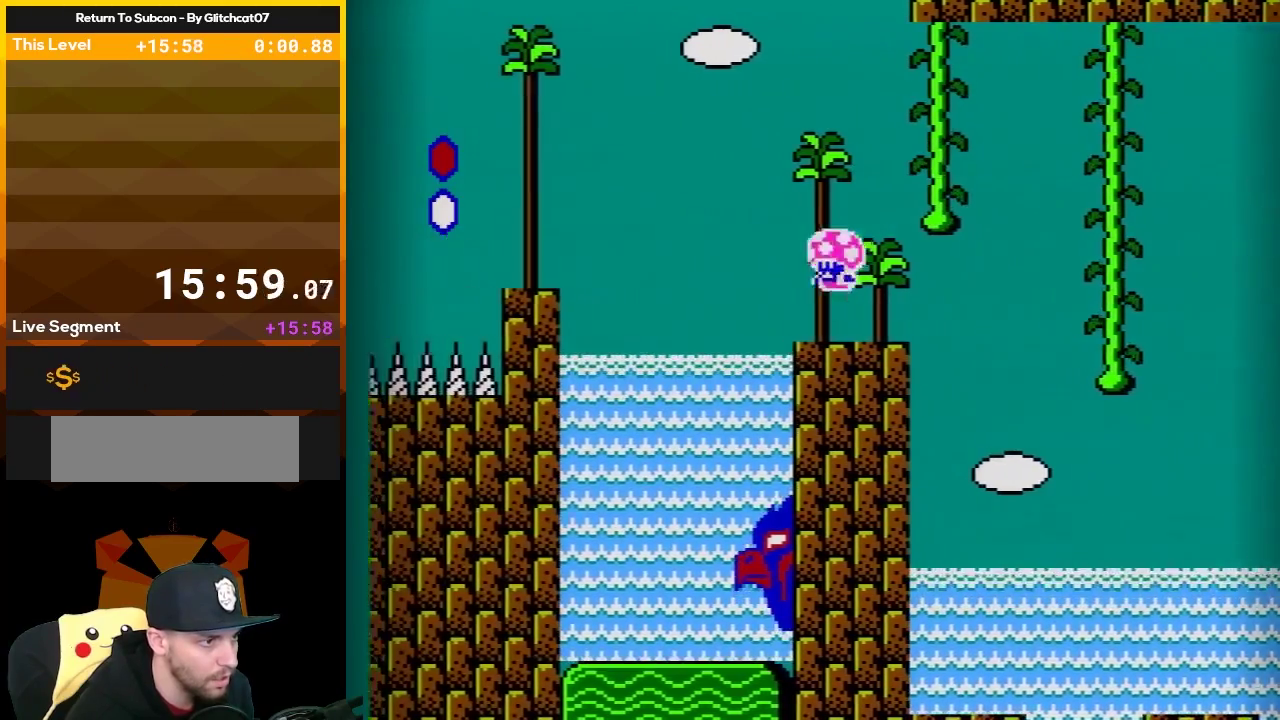
{"buttons": ["B"], "events": [[50, "DPAD_RIGHT", "down"], [50, "DPAD_UP", "down"], [150, "DPAD_UP", "up"], [400, "DPAD_RIGHT", "up"]]}
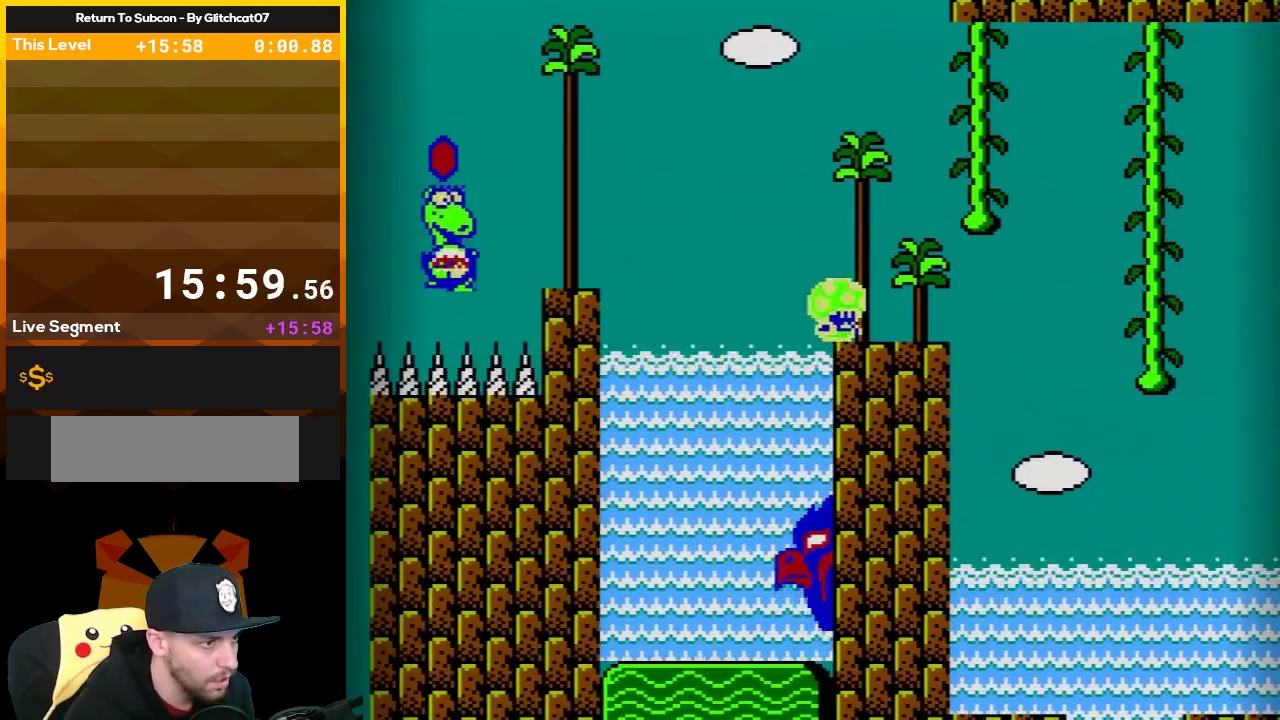
{"buttons": ["A", "B", "DPAD_LEFT"], "events": [[133, "A", "down"], [133, "DPAD_LEFT", "down"]]}
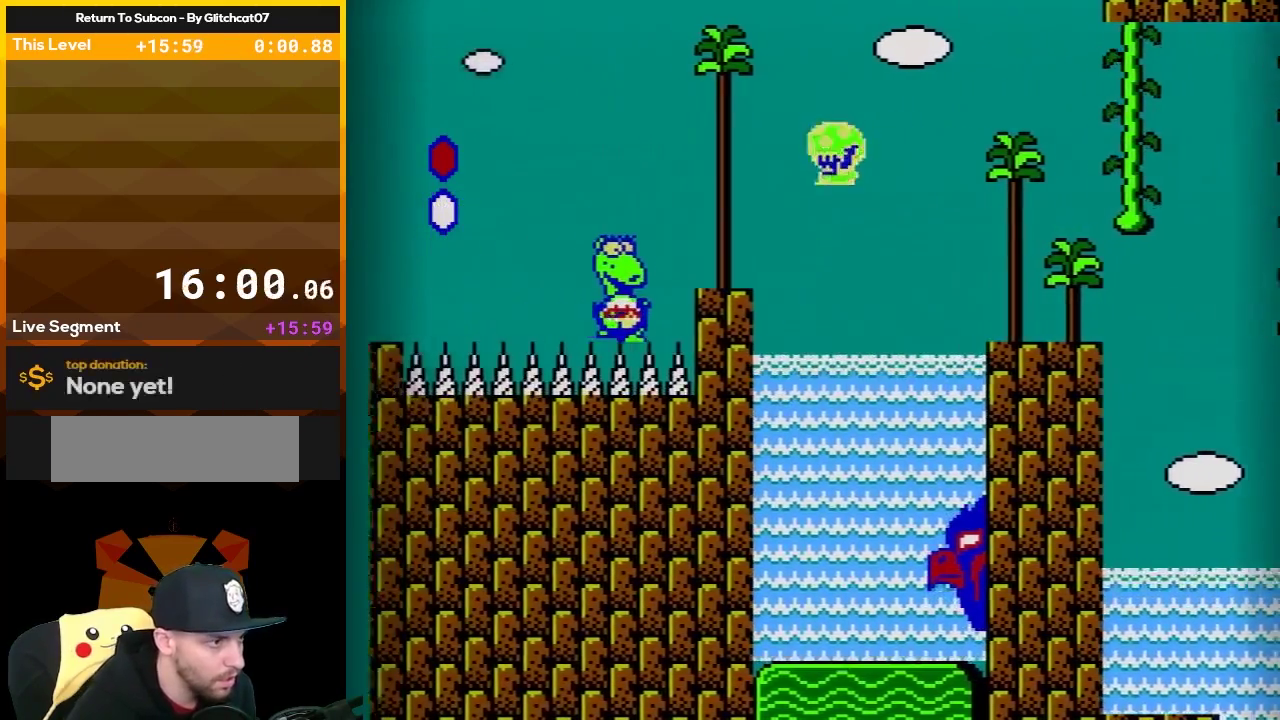
{"buttons": ["B", "DPAD_RIGHT"], "events": [[333, "A", "up"], [450, "DPAD_LEFT", "up"], [483, "DPAD_RIGHT", "down"]]}